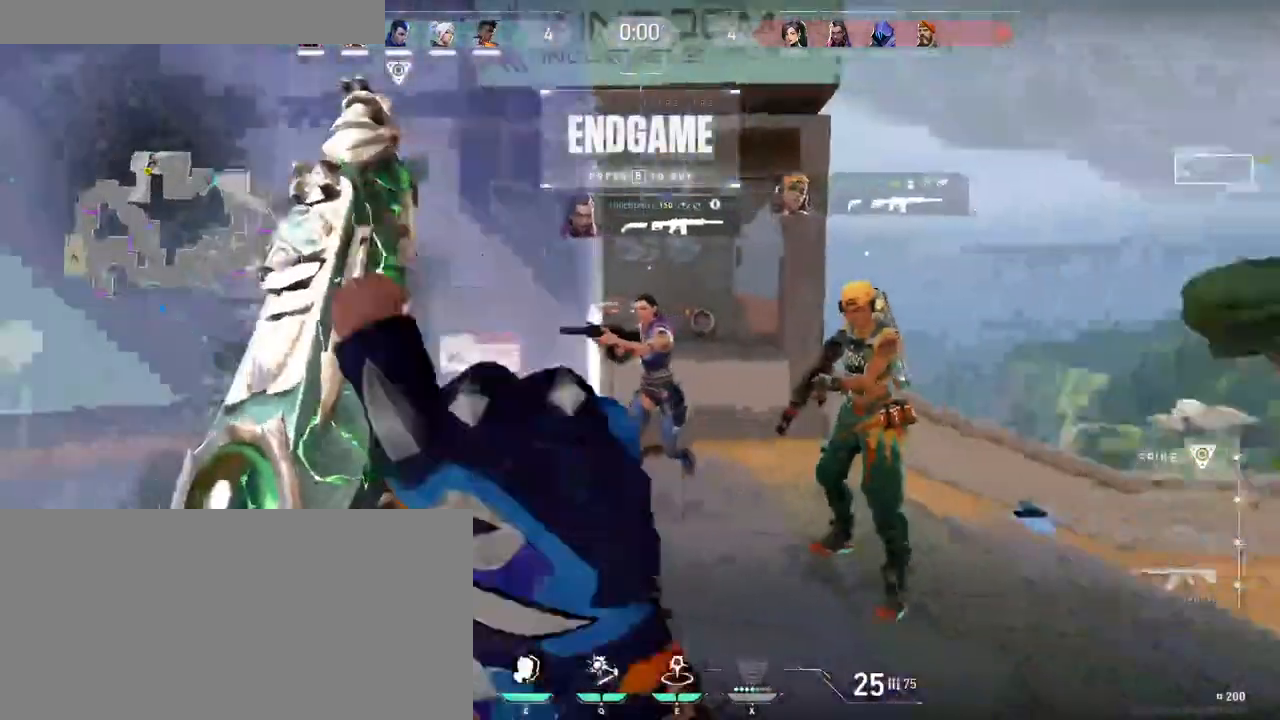
Gameplay with keyboard and mouse; each line is a JSON object with the keys and mouse buttons held at the frame after it. "events" lists presses ("down") and releases ("up") of "a", "ctrl", "d", "e", "f", "q", "r", "s", "shift", "space", "tab", "w", "mouse_left", "mouse_wheel", "mouse_right", "mouse_mb4" and "mouse_mb5" between this image and that frame as [ms after this image, input, new state], when the widget could be followed in between. "mouse_left", "mouse_wheel", "mouse_right", "mouse_mb4", "mouse_mb5" = the "left", "wheel", "right", "mb4", "mb5" buttons of the "mouse" list. No other keys are recorded. Fast repeated clicks can show as one long hold. "wheel" means that the mouse wheel is clicked or scrolled. Mouse movement is not recorded.
{"keys": [], "mouse": [], "events": []}
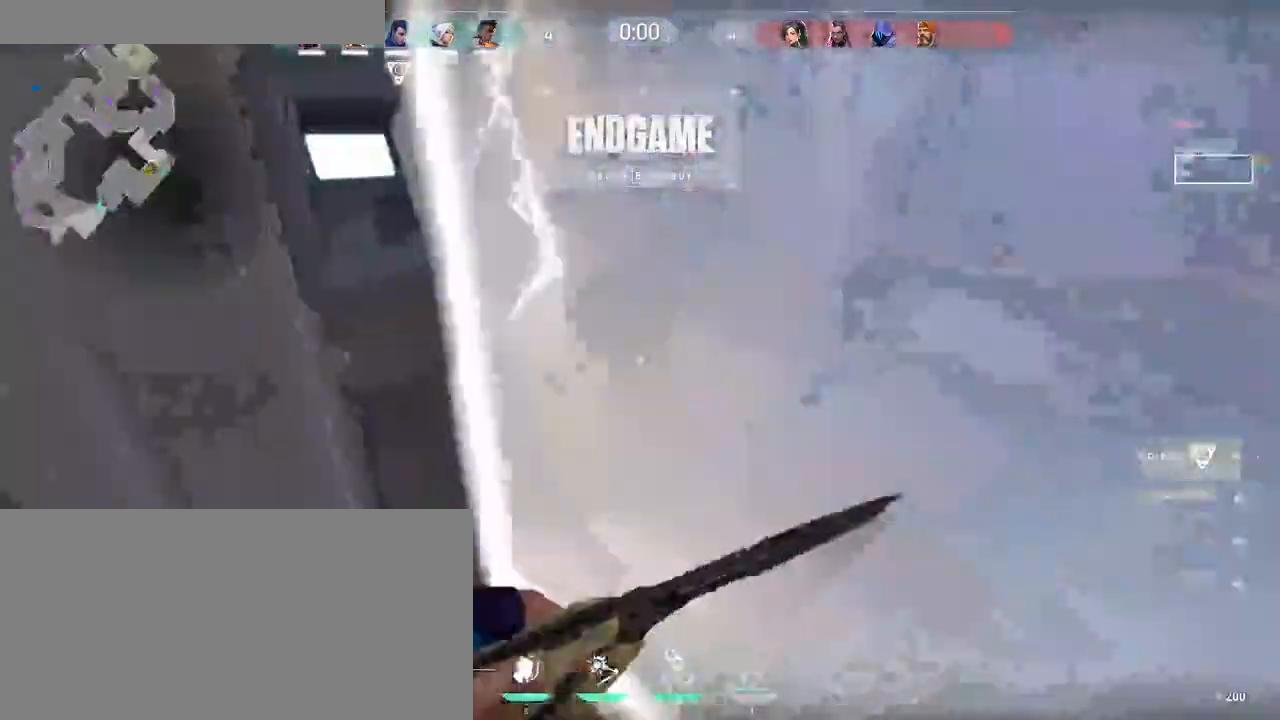
{"keys": [], "mouse": [], "events": []}
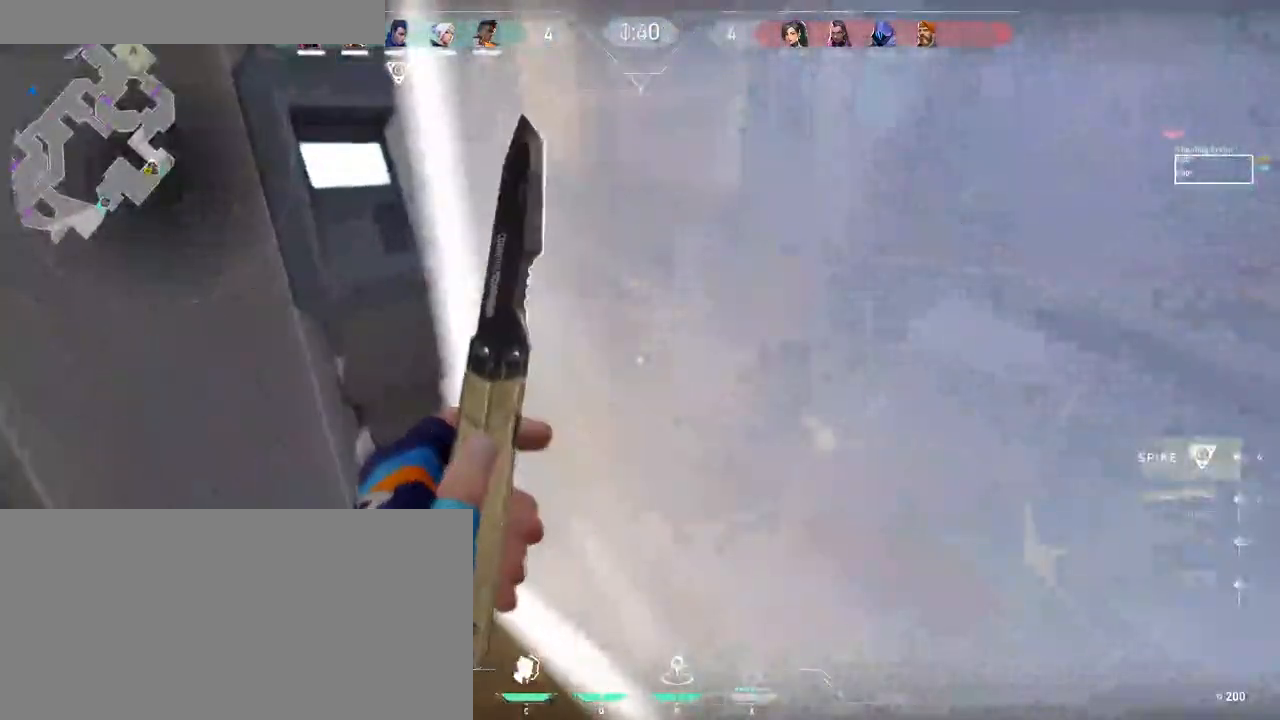
{"keys": ["w"], "mouse": [], "events": [[116, "w", "down"]]}
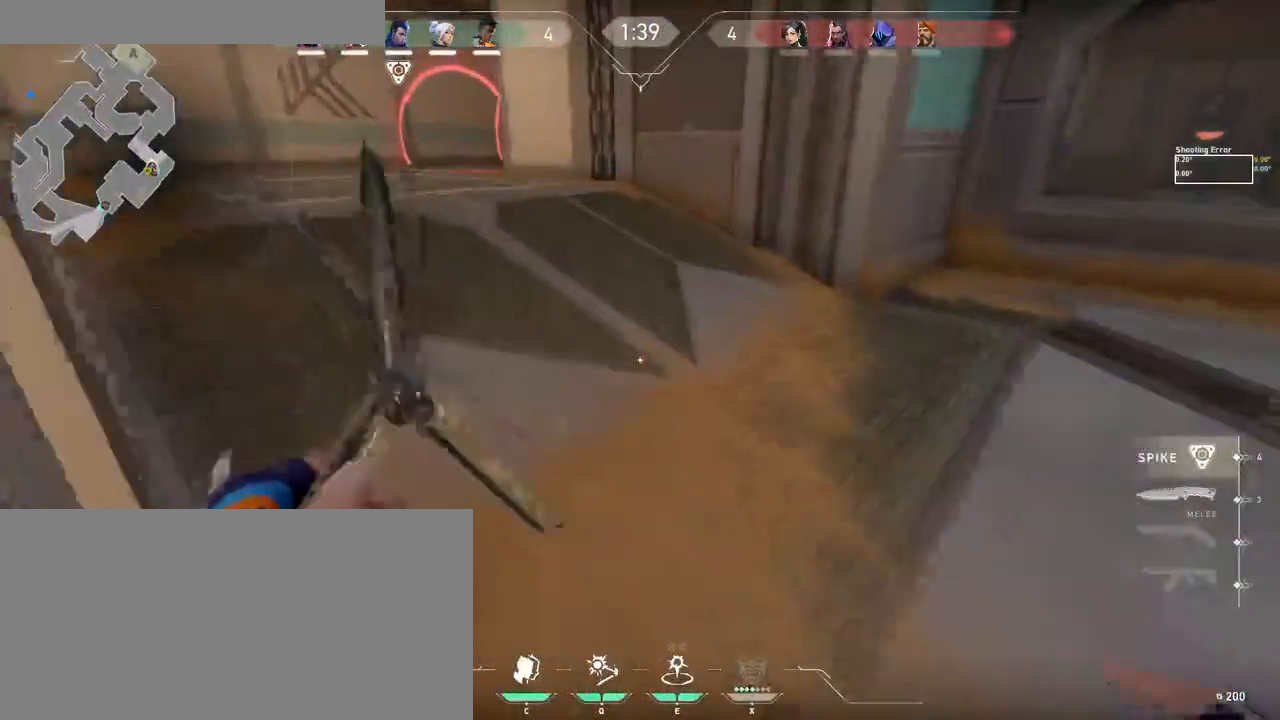
{"keys": ["w"], "mouse": [], "events": []}
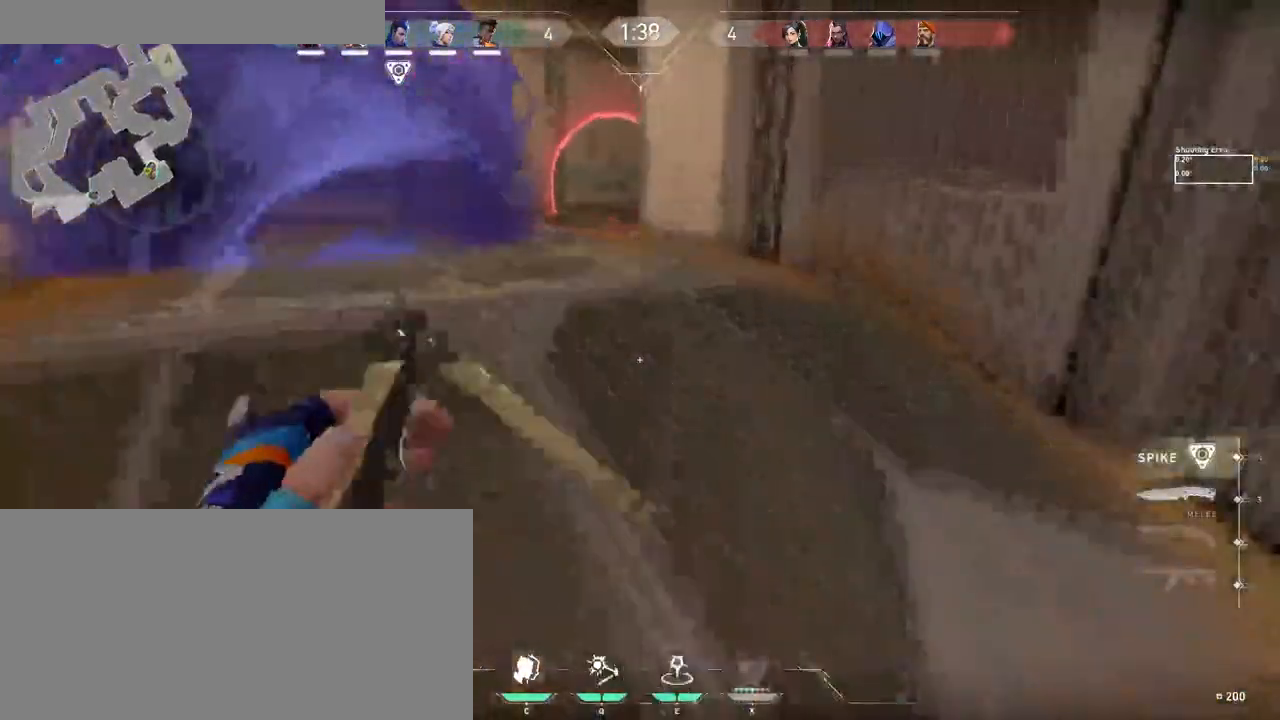
{"keys": ["d", "space", "w"], "mouse": [], "events": [[216, "d", "down"], [316, "space", "down"]]}
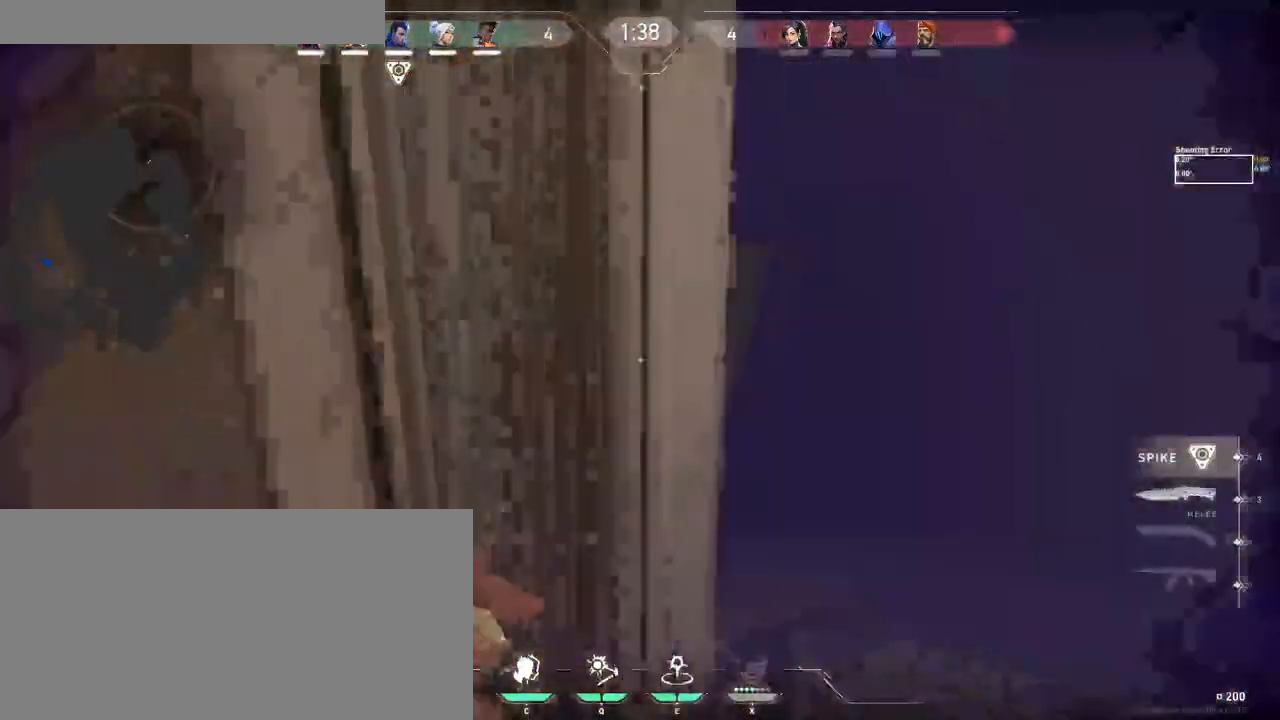
{"keys": ["s"], "mouse": [], "events": [[150, "space", "up"], [166, "d", "up"], [200, "a", "down"], [300, "w", "up"], [366, "s", "down"], [466, "a", "up"]]}
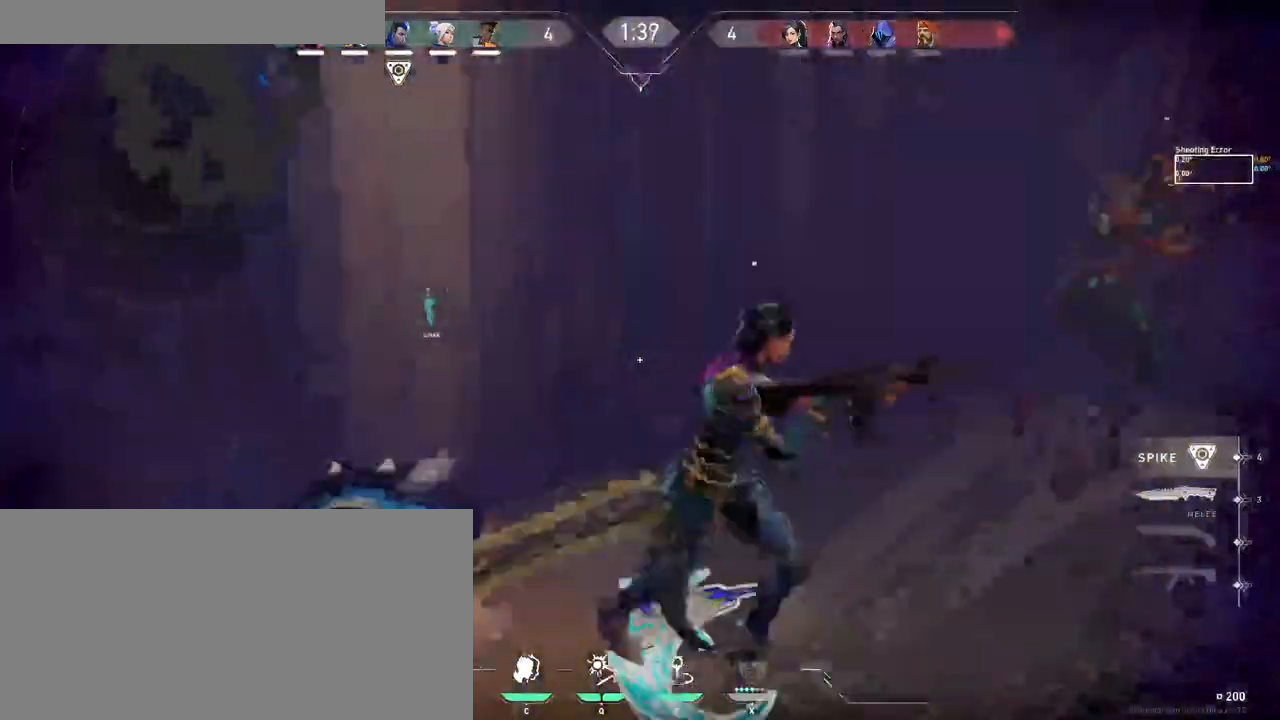
{"keys": ["a", "s"], "mouse": [], "events": [[83, "d", "down"], [216, "d", "up"], [250, "a", "down"]]}
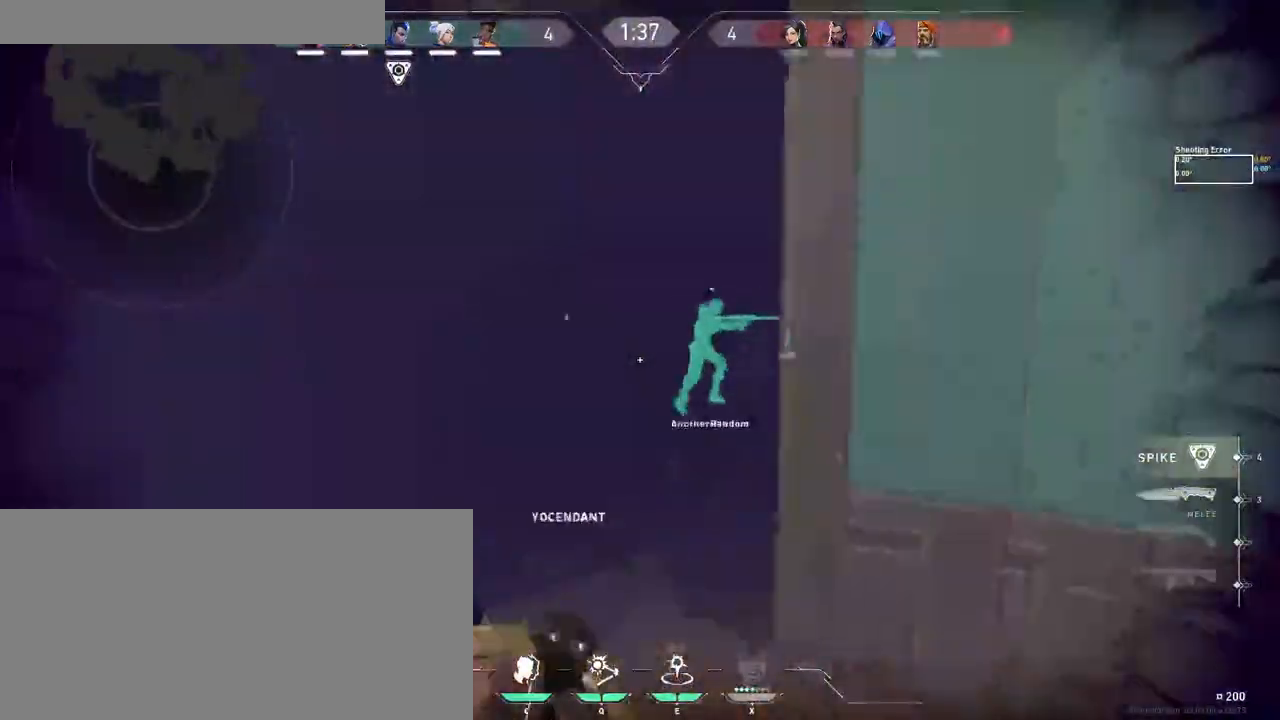
{"keys": ["a"], "mouse": [], "events": [[500, "s", "up"]]}
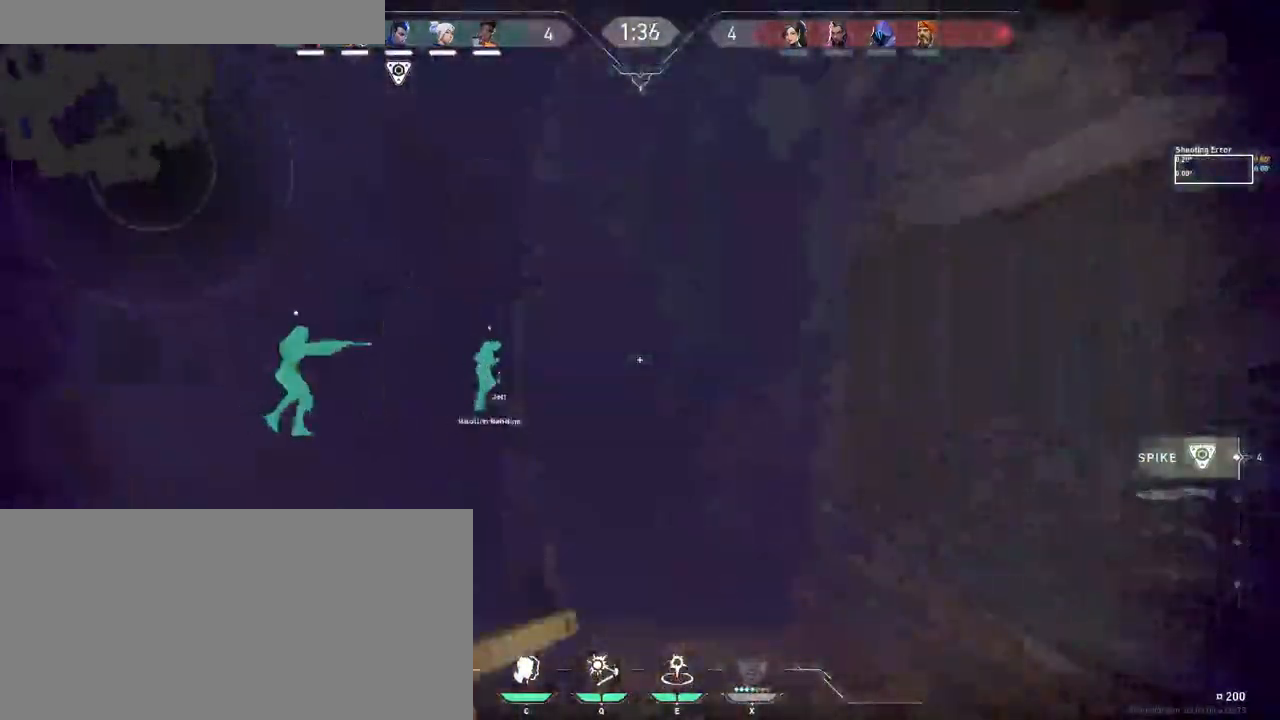
{"keys": ["d", "w"], "mouse": [], "events": [[66, "w", "down"], [200, "a", "up"], [500, "d", "down"]]}
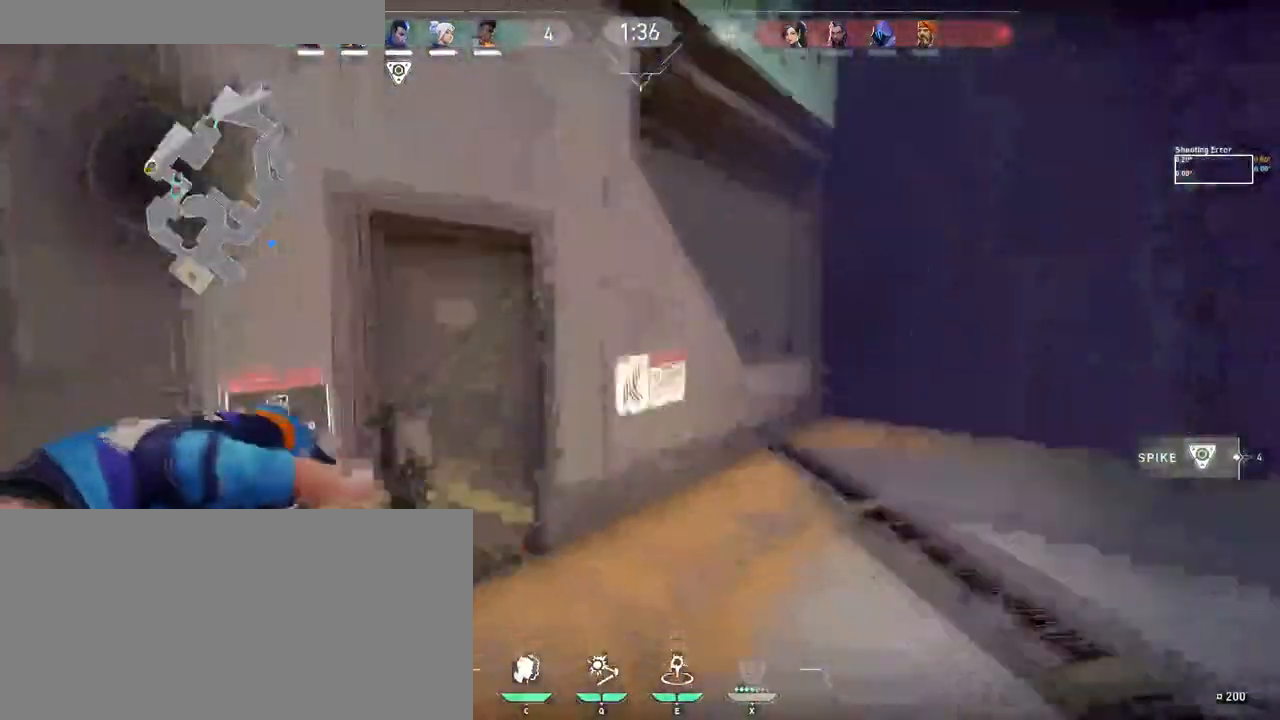
{"keys": ["d", "w"], "mouse": [], "events": []}
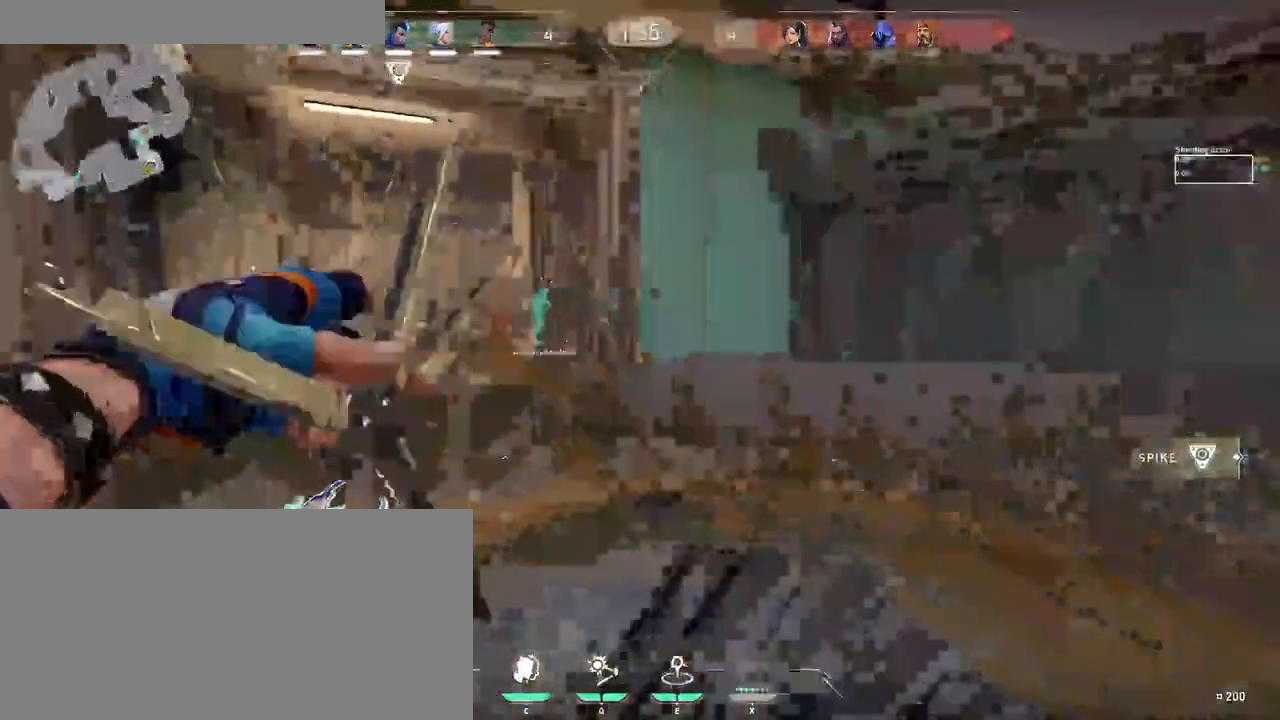
{"keys": ["a", "w"], "mouse": [], "events": [[50, "d", "up"], [233, "a", "down"]]}
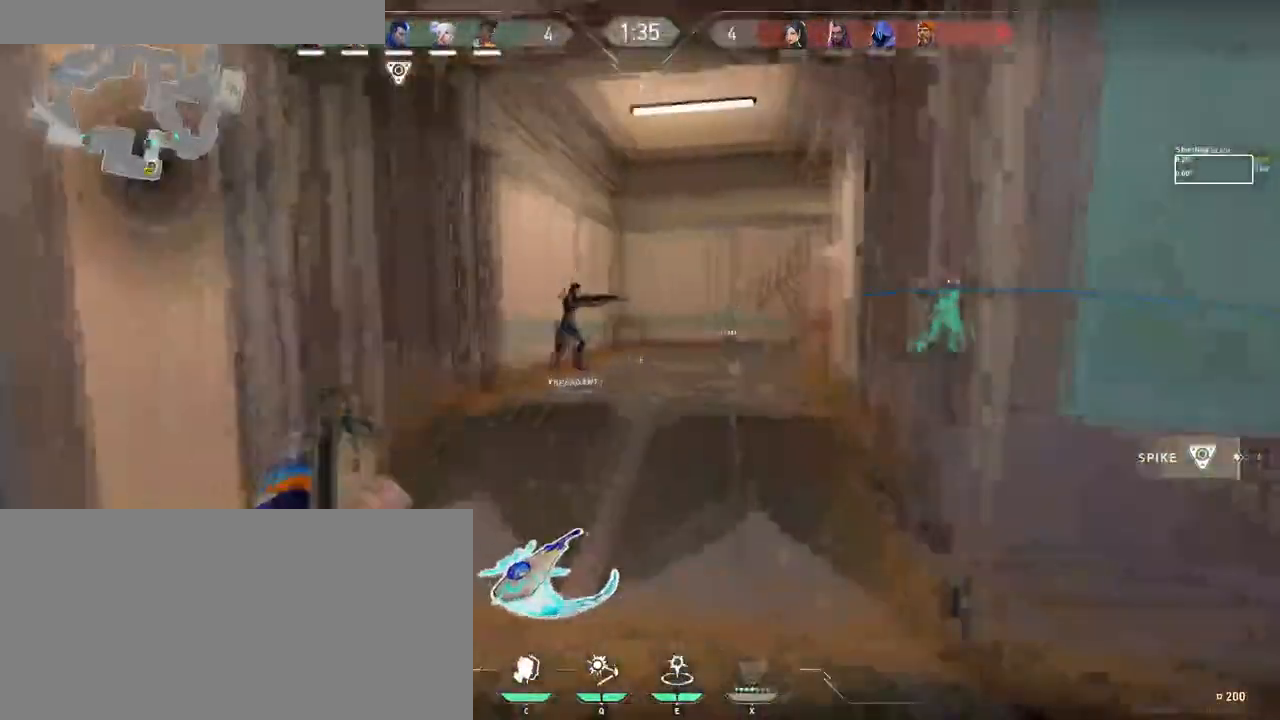
{"keys": ["w"], "mouse": [], "events": [[100, "a", "up"], [100, "d", "down"], [400, "d", "up"]]}
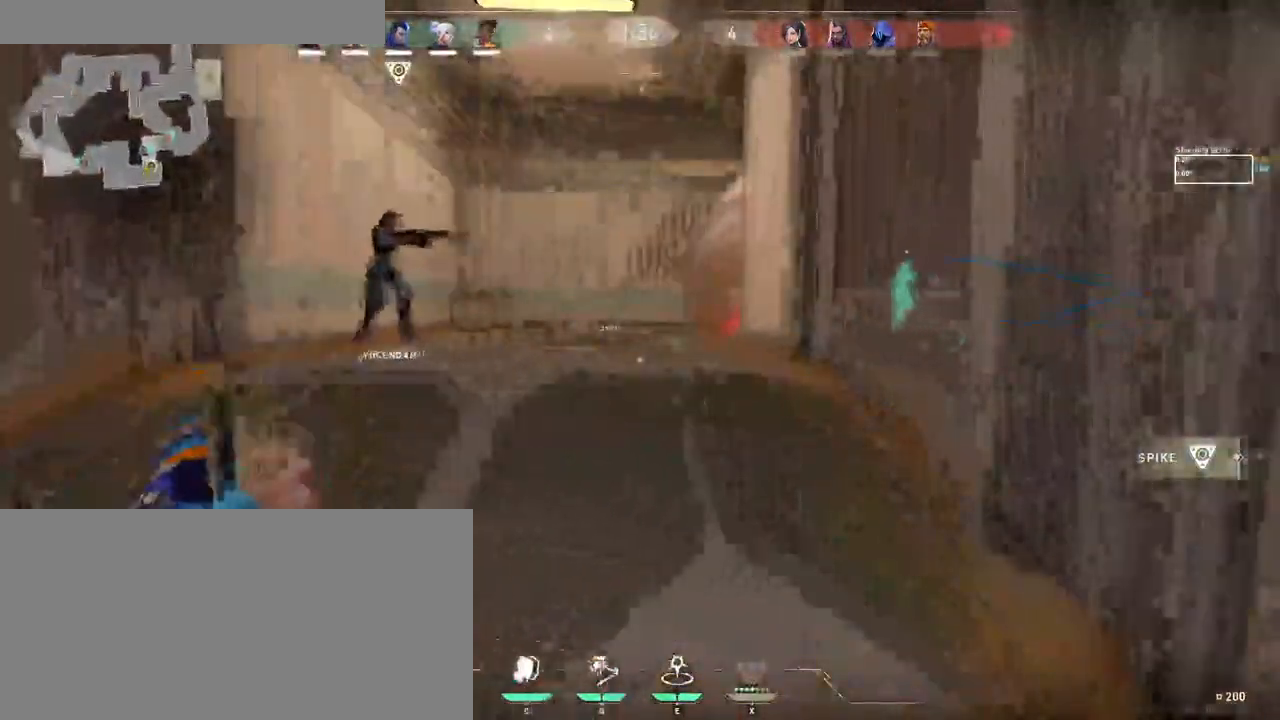
{"keys": ["w"], "mouse": [], "events": []}
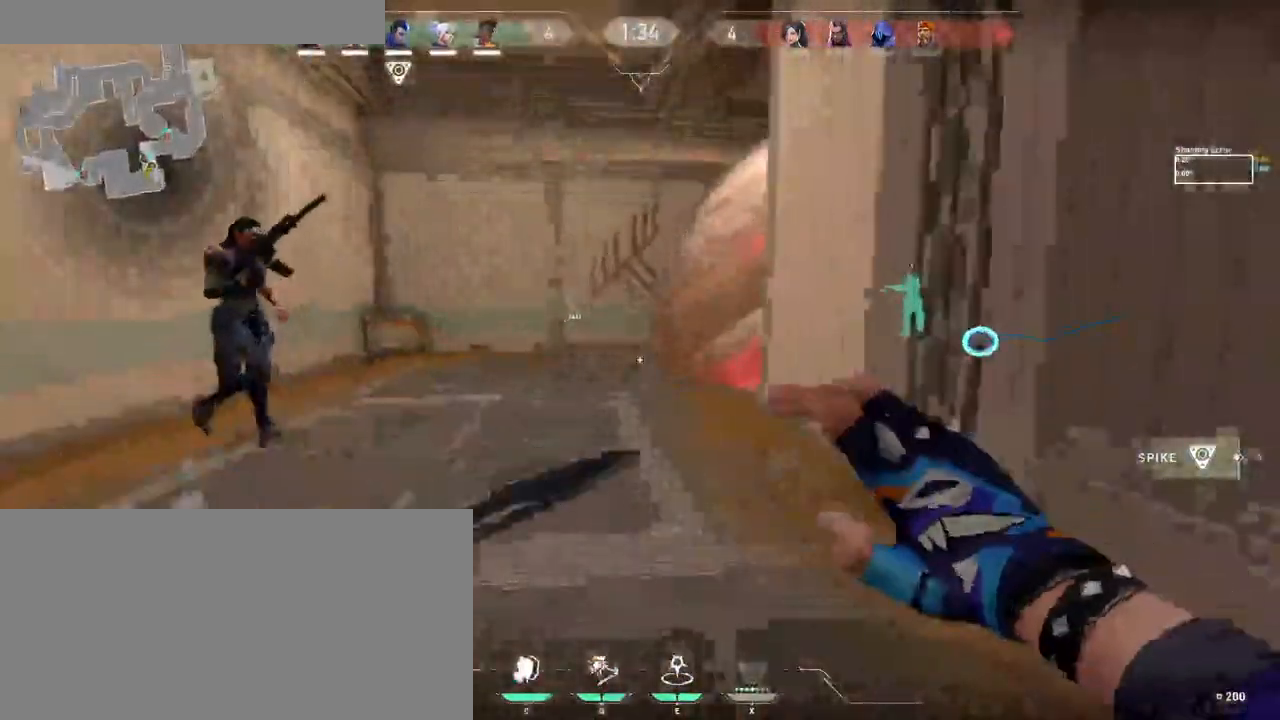
{"keys": ["s"], "mouse": [], "events": [[233, "w", "up"], [400, "s", "down"]]}
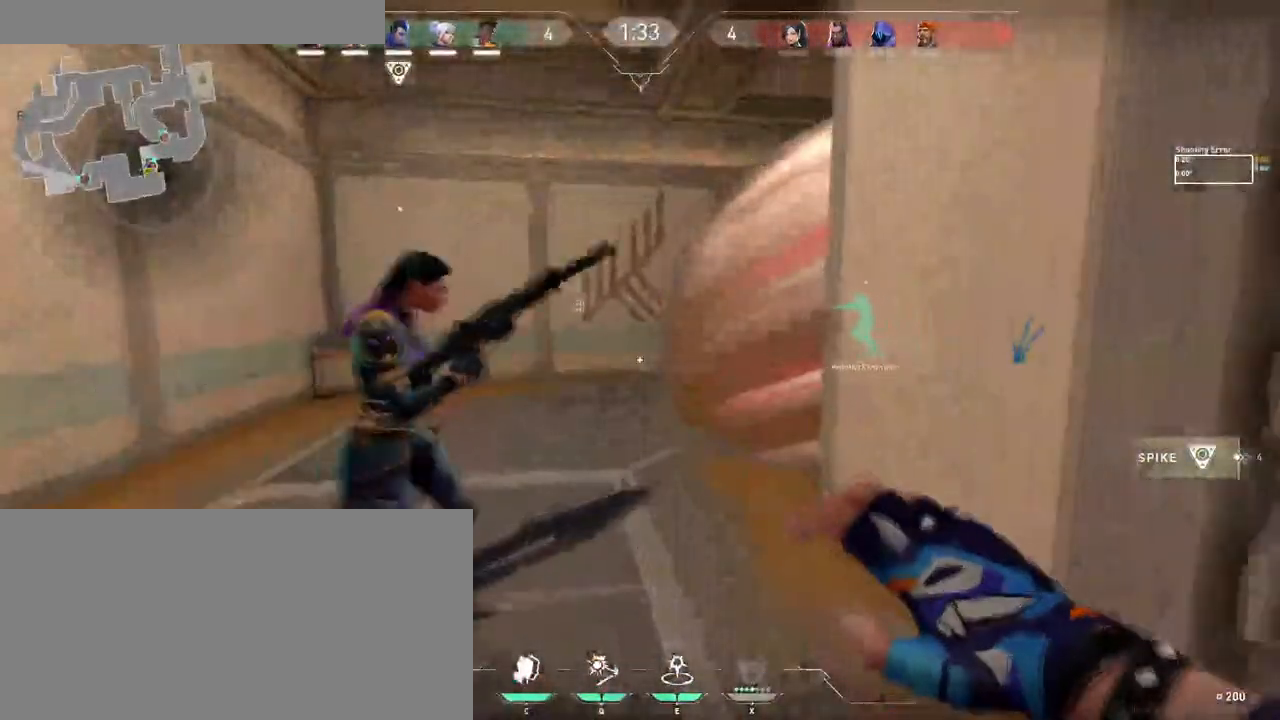
{"keys": [], "mouse": [], "events": [[183, "s", "up"]]}
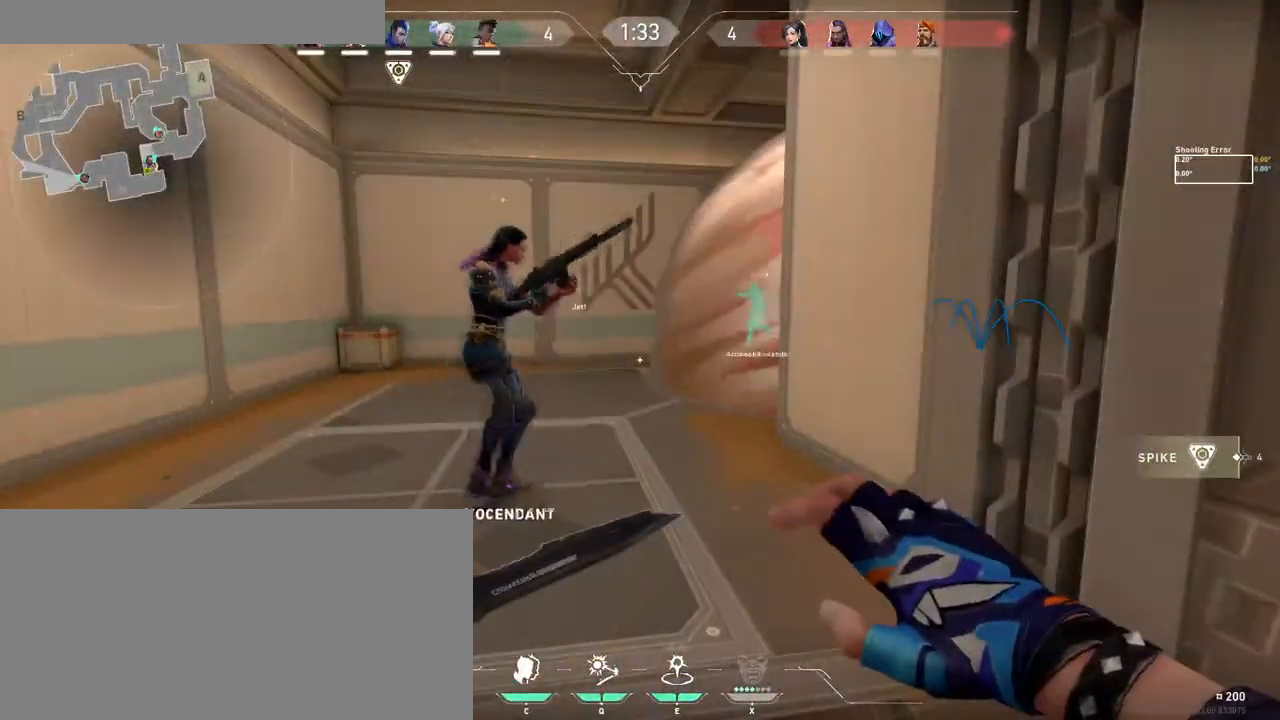
{"keys": ["a", "w"], "mouse": [], "events": [[350, "w", "down"], [366, "a", "down"]]}
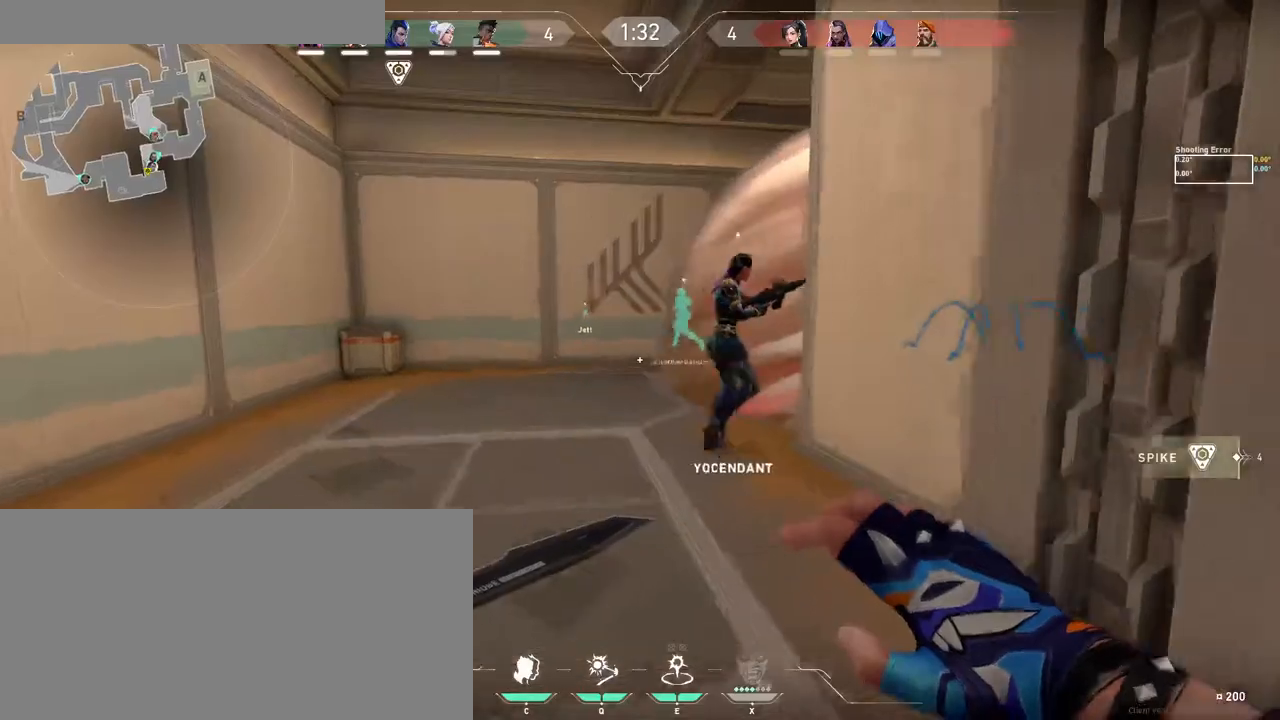
{"keys": ["a", "w"], "mouse": [], "events": []}
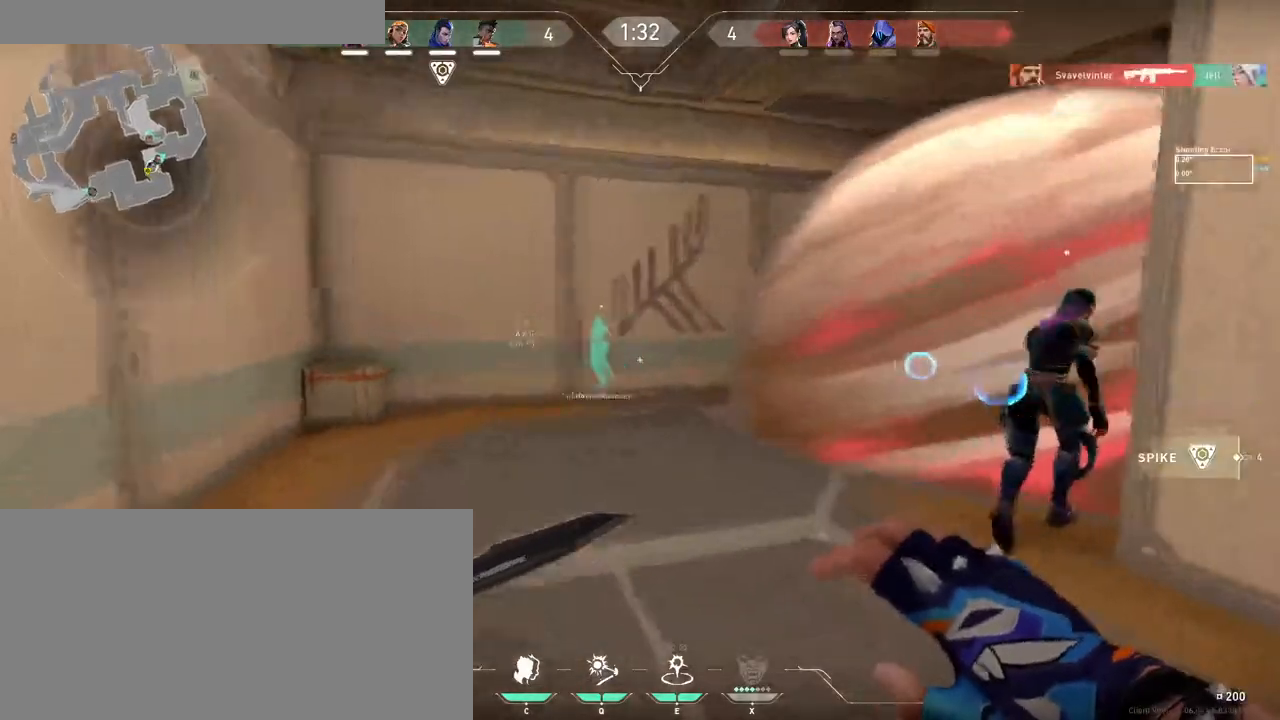
{"keys": ["w"], "mouse": [], "events": [[66, "a", "up"]]}
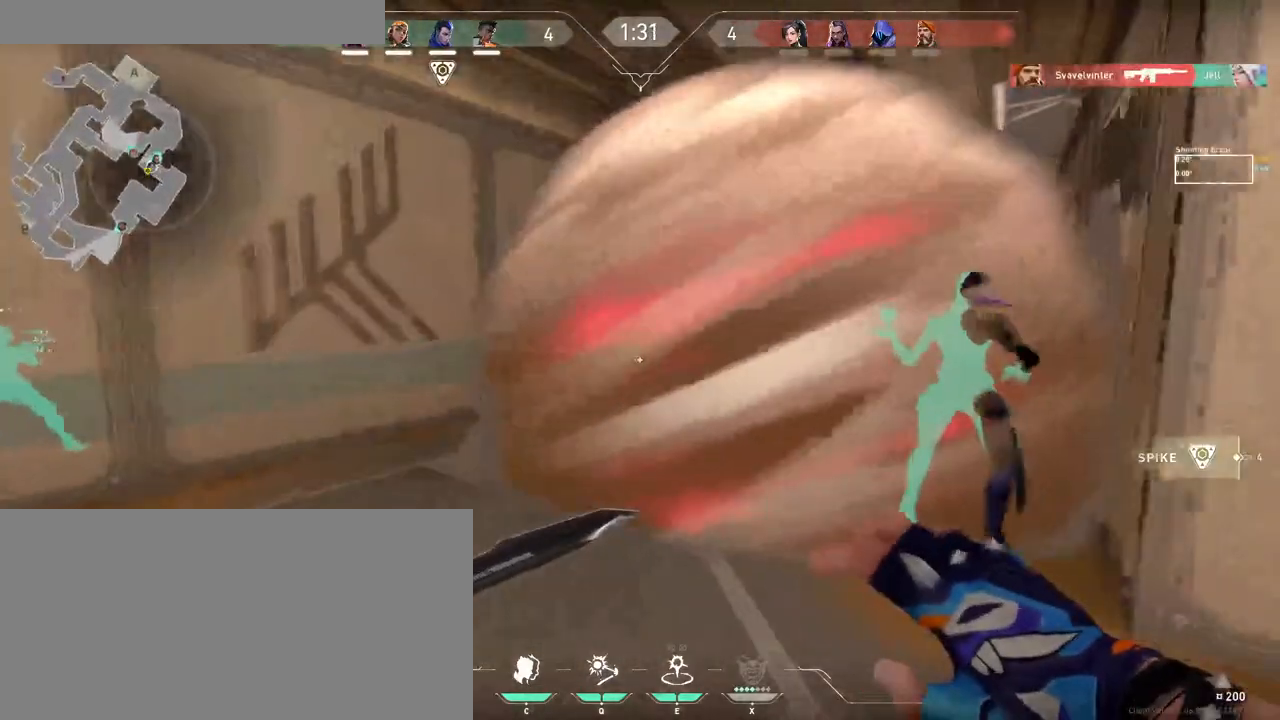
{"keys": ["w"], "mouse": [], "events": []}
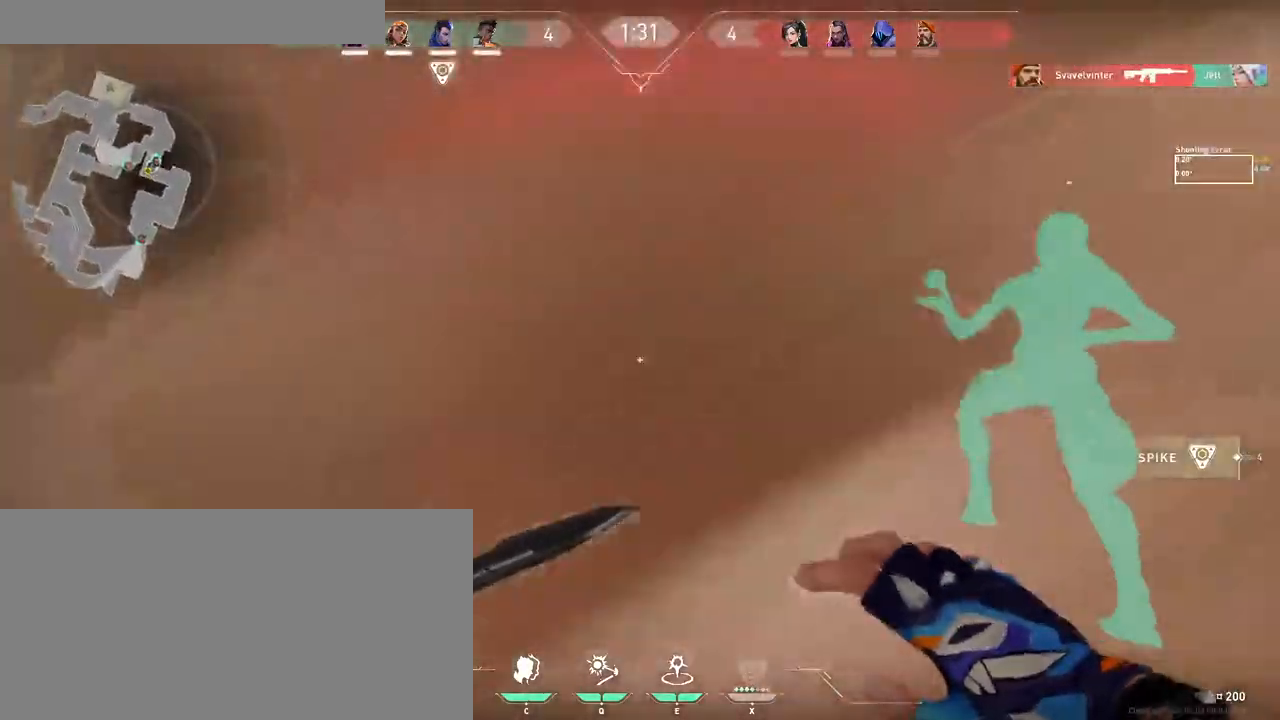
{"keys": ["w"], "mouse": [], "events": [[83, "a", "down"], [266, "a", "up"]]}
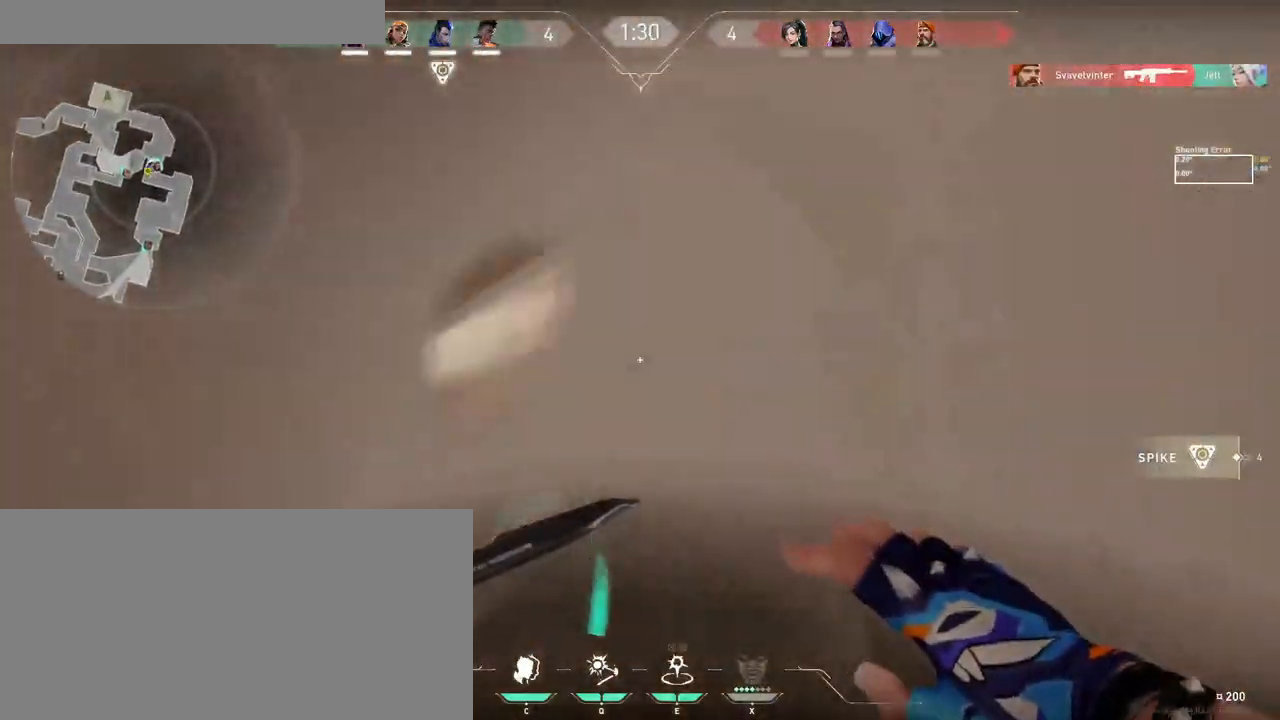
{"keys": ["w"], "mouse": [], "events": [[283, "d", "down"], [350, "d", "up"]]}
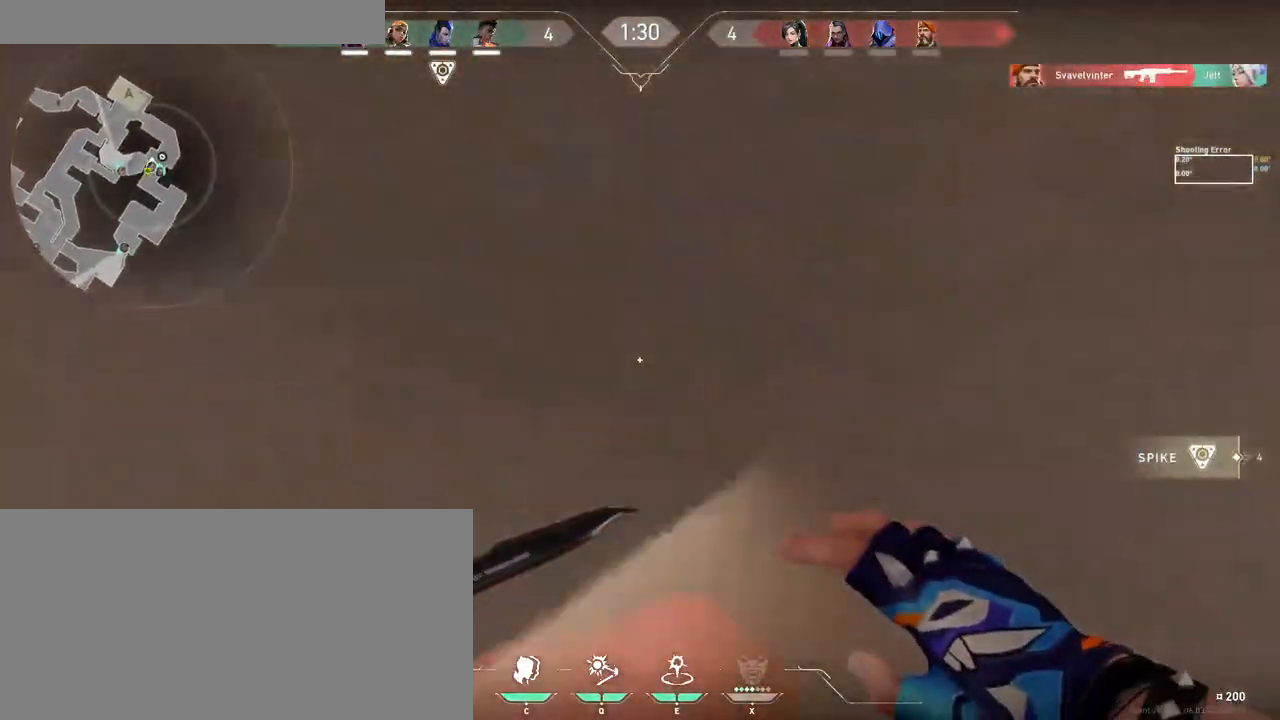
{"keys": ["w"], "mouse": [], "events": [[333, "d", "down"], [383, "mouse_left", "down"], [450, "d", "up"], [500, "mouse_left", "up"]]}
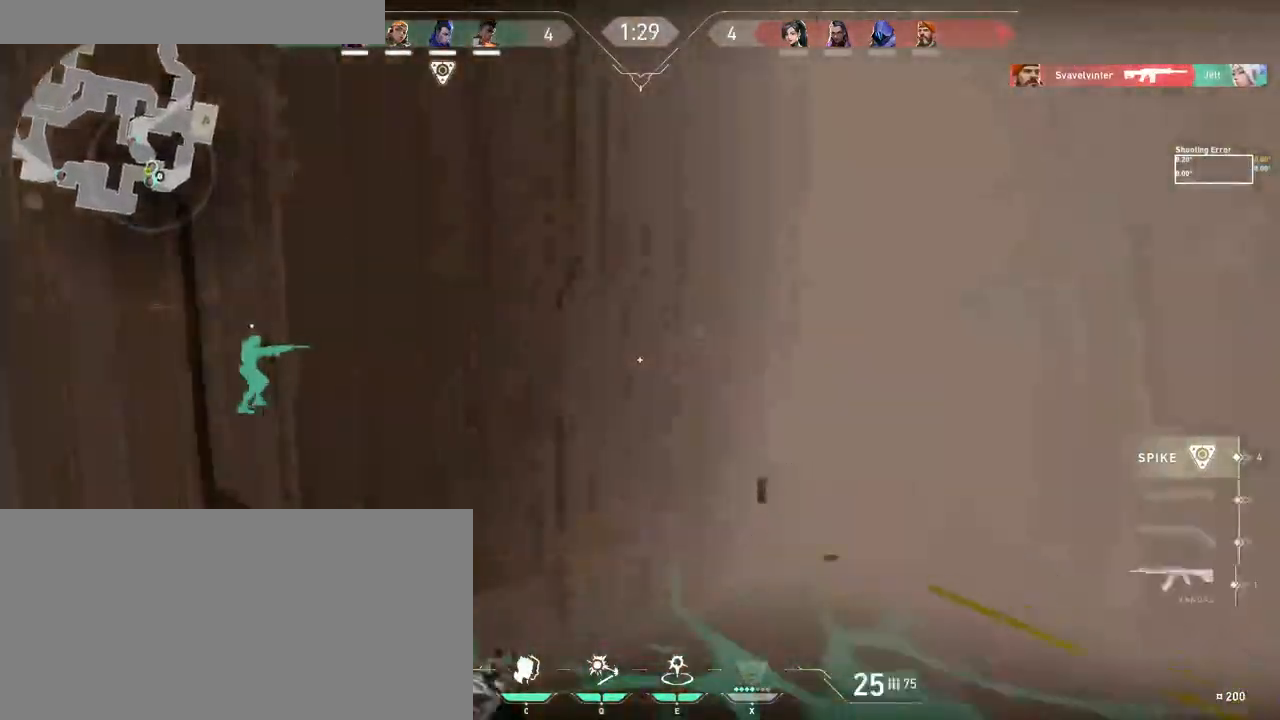
{"keys": ["a", "w"], "mouse": [], "events": [[83, "d", "down"], [150, "d", "up"], [466, "a", "down"]]}